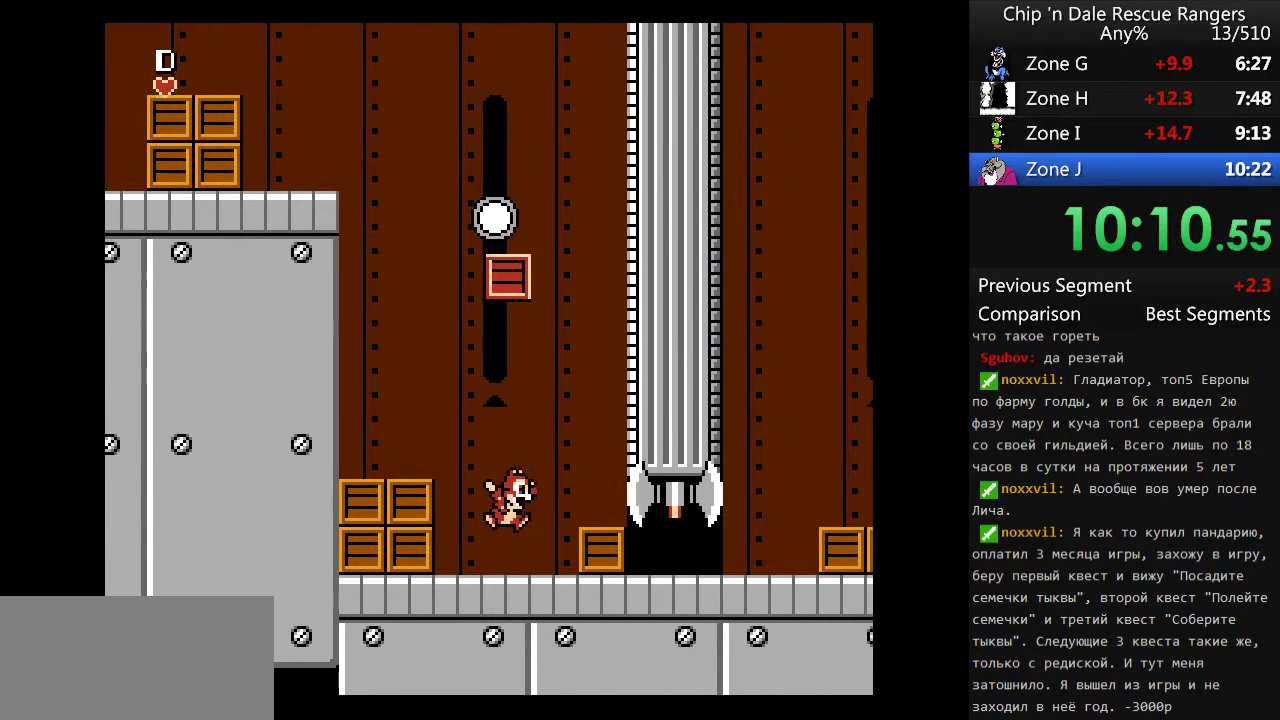
Gameplay with a controller (Nintendo layout); each line is a JSON object with the inputs held at the frame after it. "events" lists button and stick changes between this image and that frame as [ms after this image, input, new state], when the widget could be followed in between. Not read: L3 R3.
{"buttons": ["DPAD_RIGHT"], "events": [[200, "B", "down"], [300, "B", "up"]]}
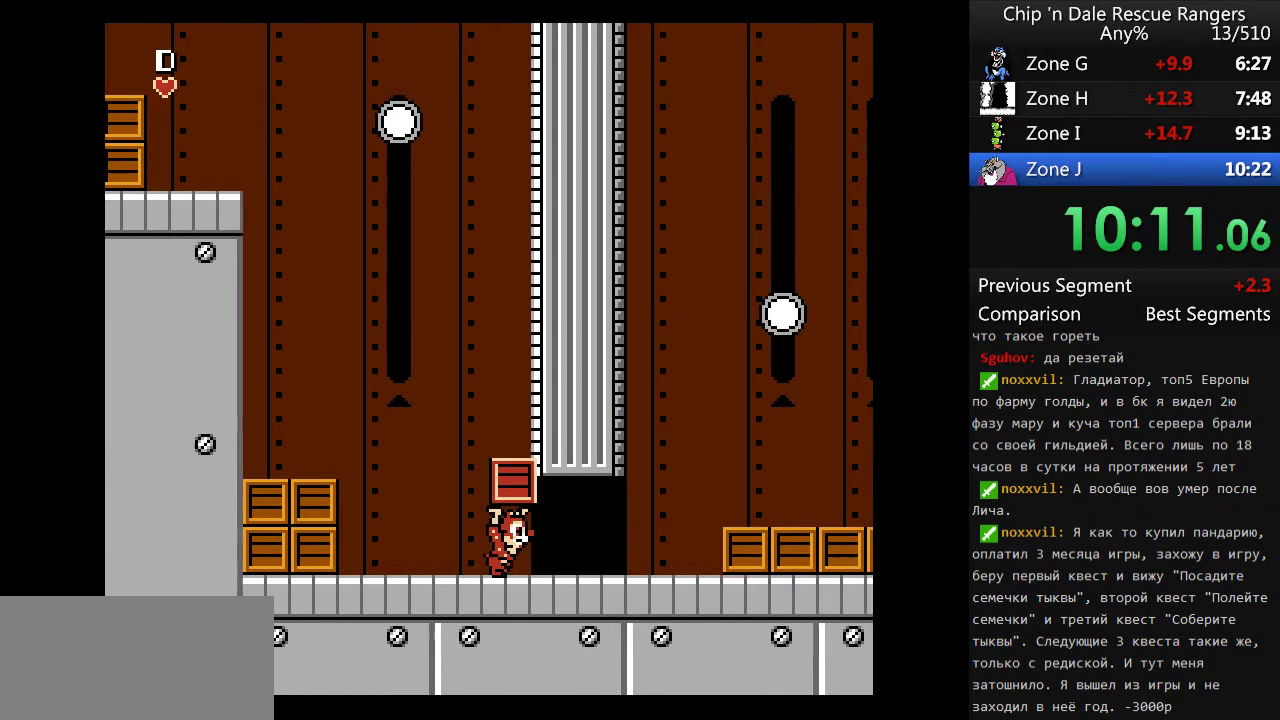
{"buttons": ["DPAD_RIGHT"], "events": []}
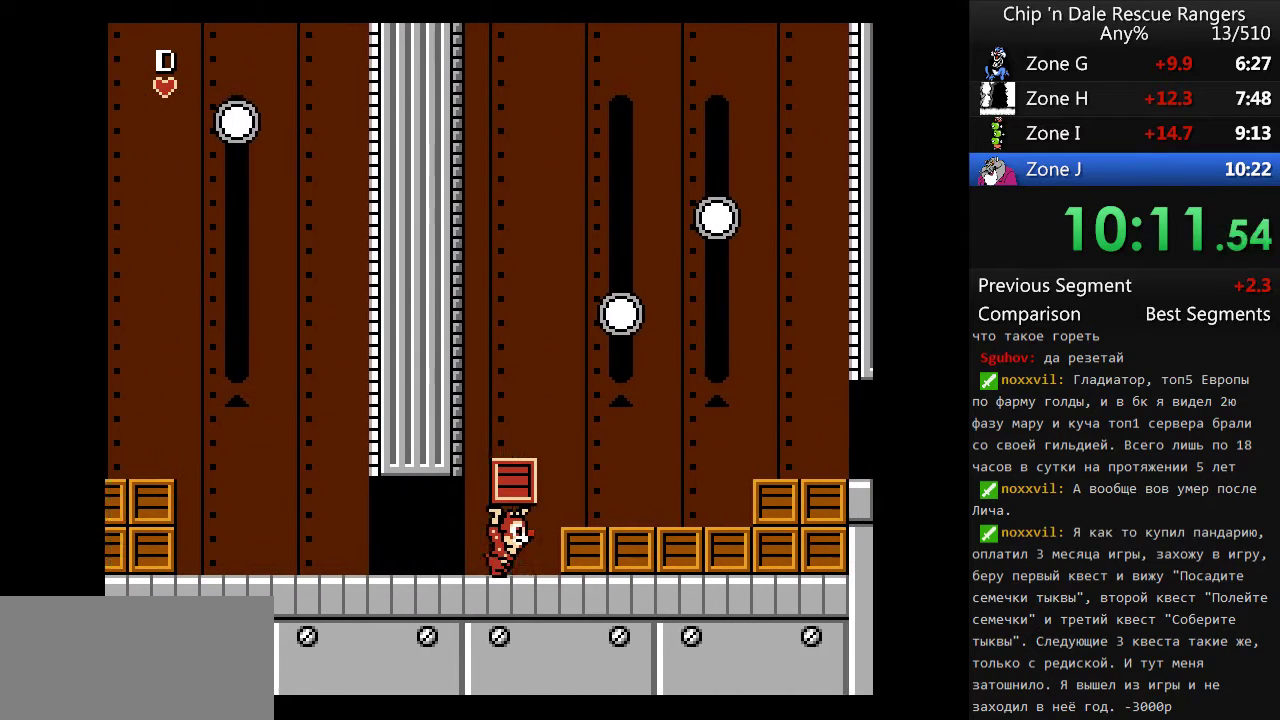
{"buttons": ["DPAD_RIGHT"], "events": [[133, "B", "down"], [233, "B", "up"], [333, "B", "down"], [400, "B", "up"]]}
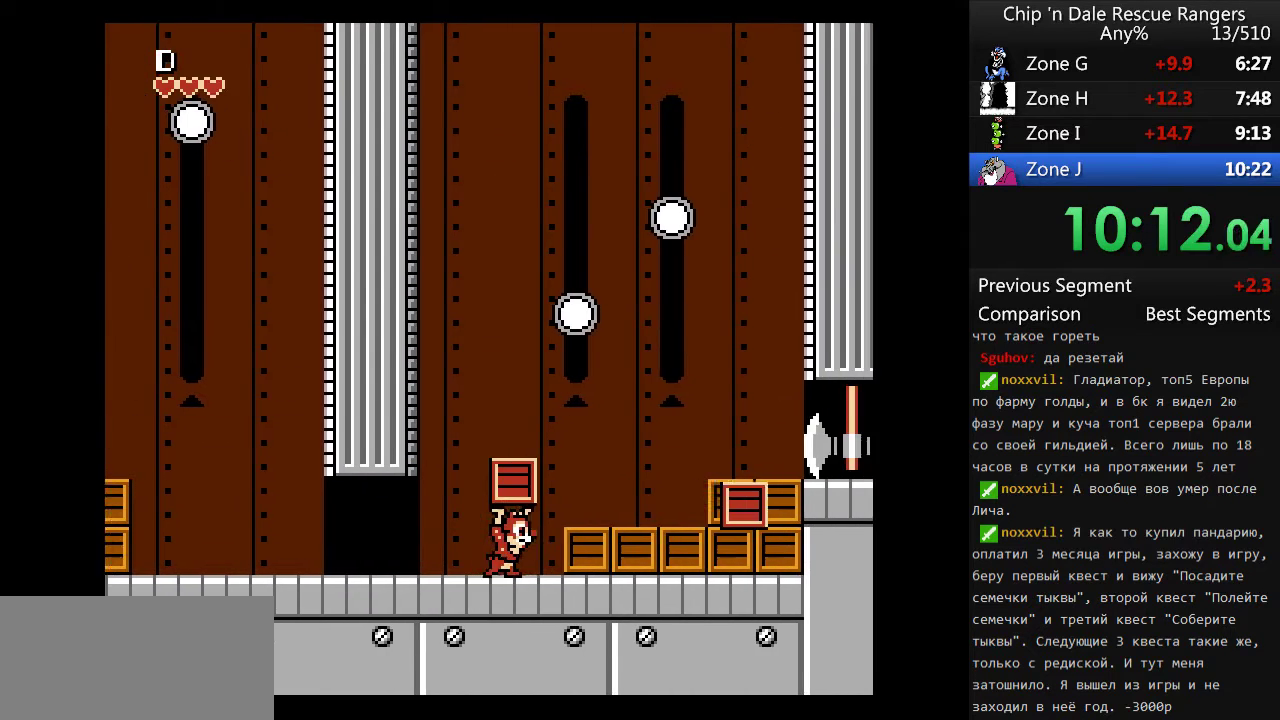
{"buttons": ["DPAD_RIGHT"], "events": [[100, "A", "down"], [233, "A", "up"]]}
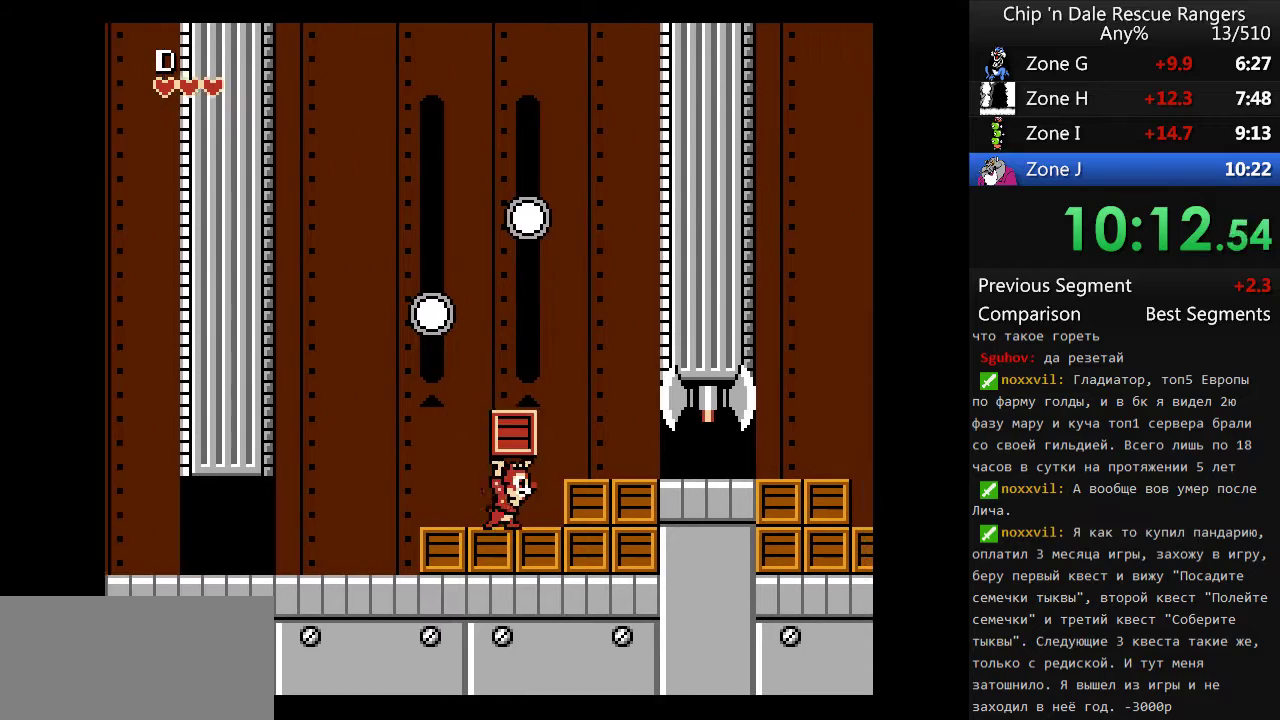
{"buttons": ["DPAD_RIGHT"], "events": [[67, "B", "down"], [67, "DPAD_UP", "down"], [200, "DPAD_UP", "up"], [267, "B", "up"]]}
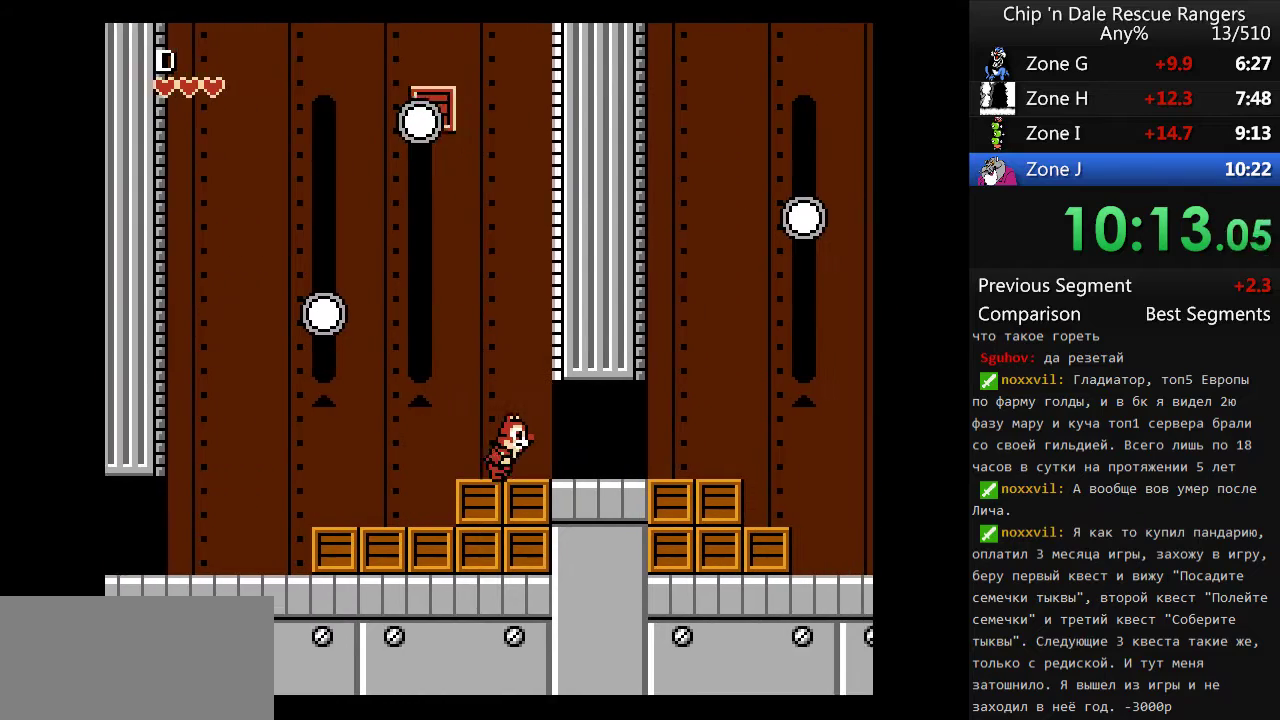
{"buttons": ["DPAD_RIGHT"], "events": []}
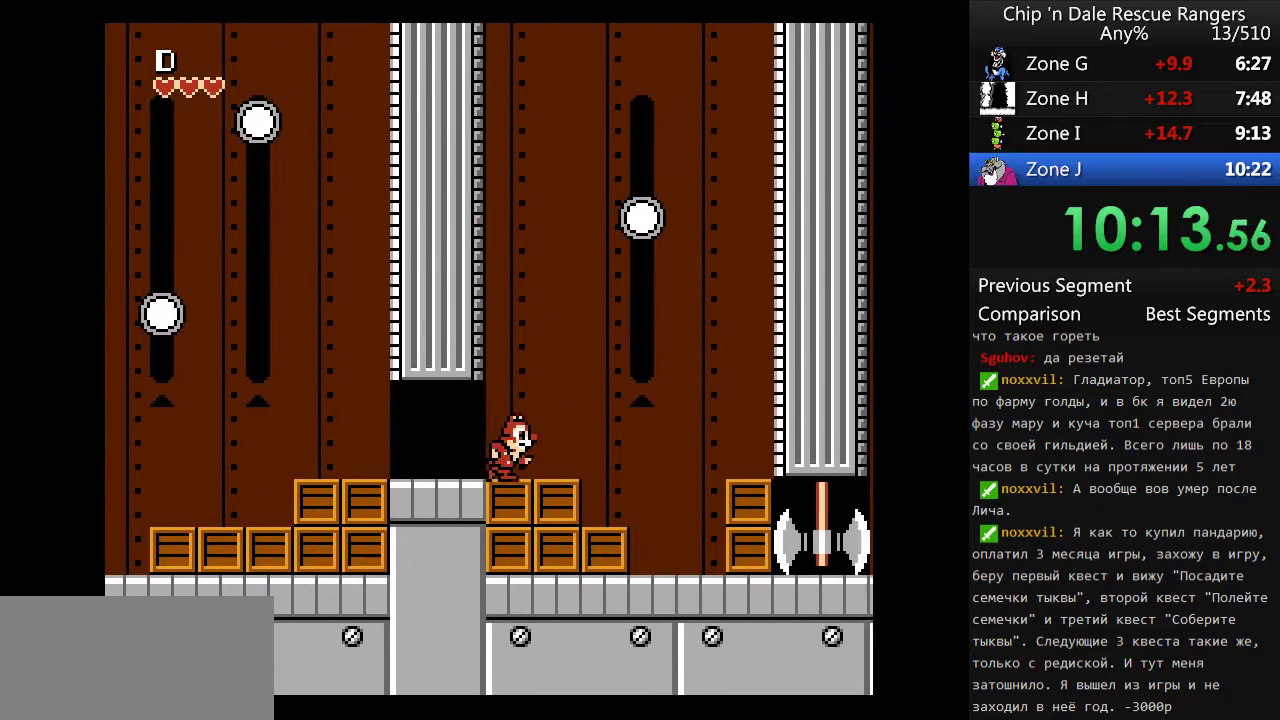
{"buttons": ["DPAD_RIGHT"], "events": []}
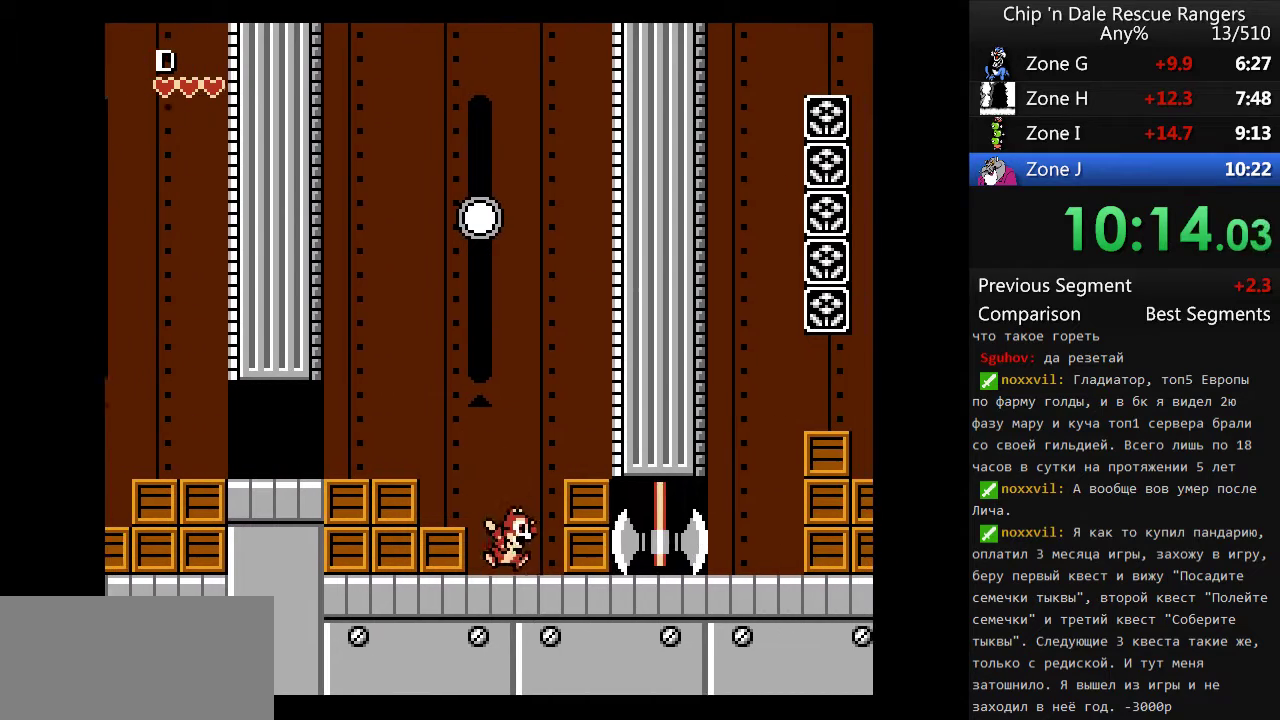
{"buttons": ["DPAD_RIGHT"], "events": [[167, "B", "down"], [200, "DPAD_LEFT", "down"], [267, "B", "up"], [267, "DPAD_RIGHT", "up"], [300, "DPAD_UP", "down"], [333, "B", "down"], [400, "DPAD_RIGHT", "down"], [433, "DPAD_LEFT", "up"], [500, "B", "up"], [500, "DPAD_UP", "up"]]}
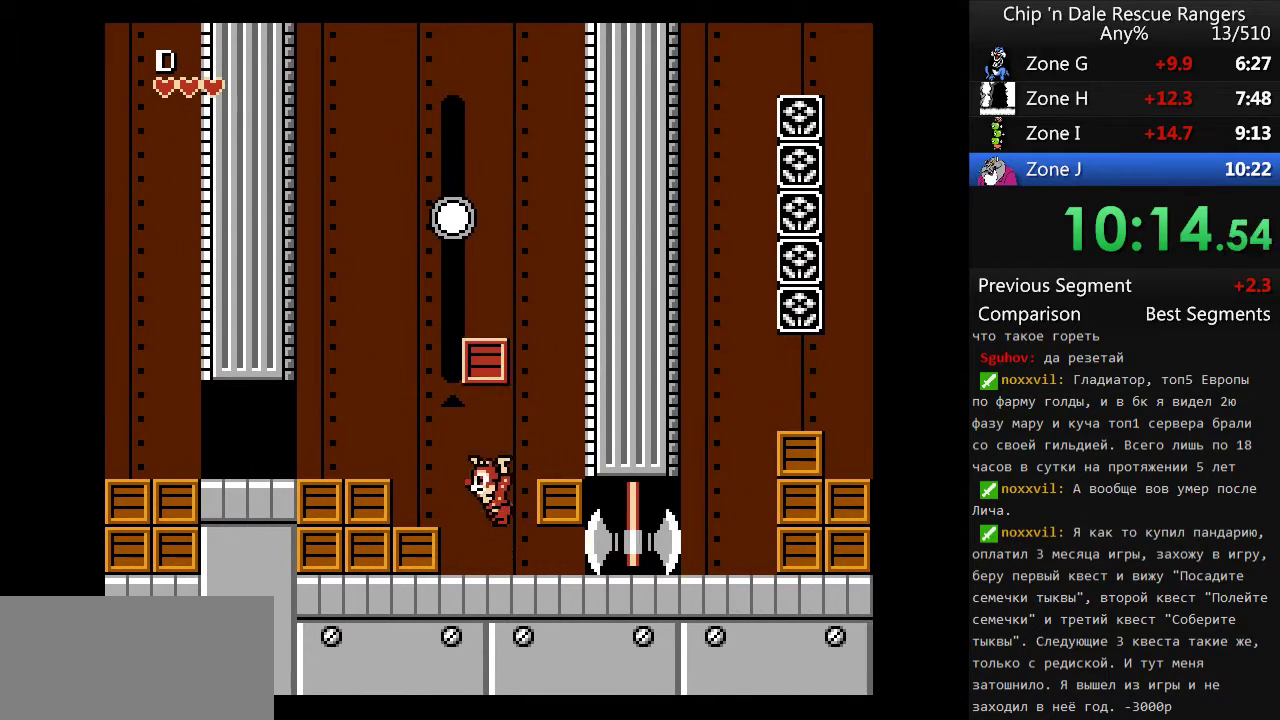
{"buttons": ["DPAD_RIGHT"], "events": [[167, "B", "down"], [333, "B", "up"]]}
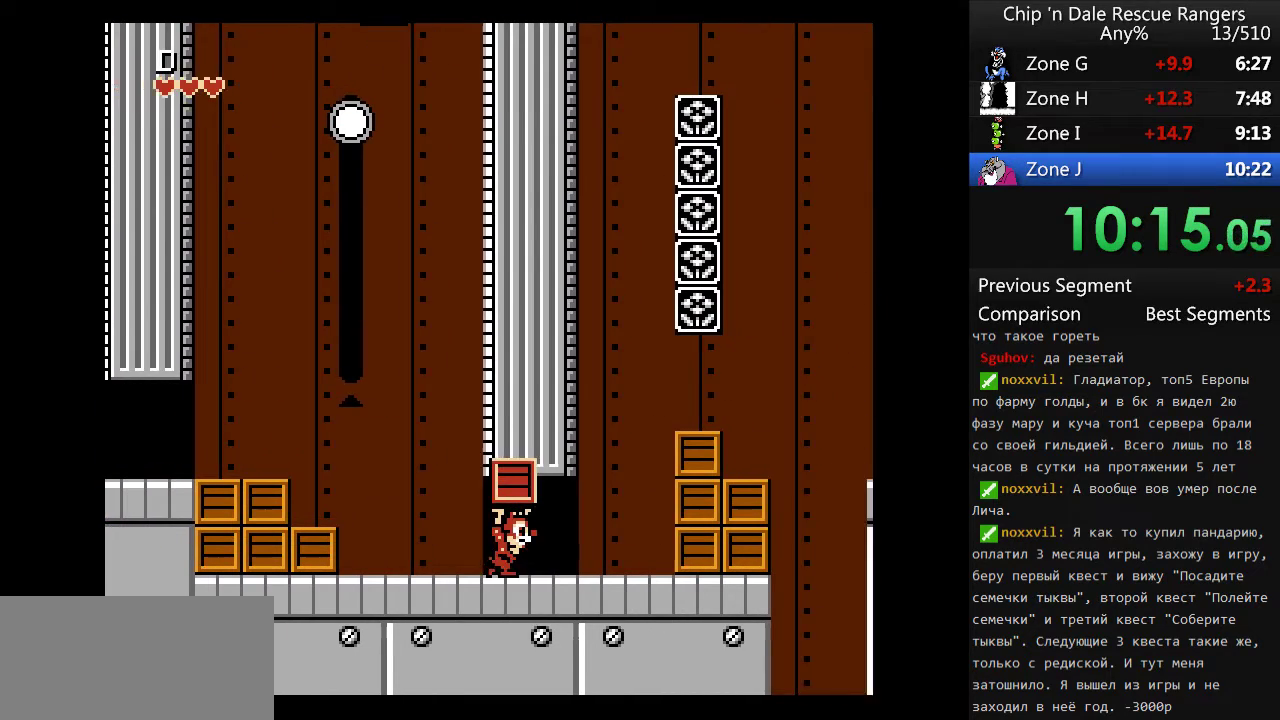
{"buttons": ["A", "DPAD_RIGHT"], "events": [[367, "A", "down"]]}
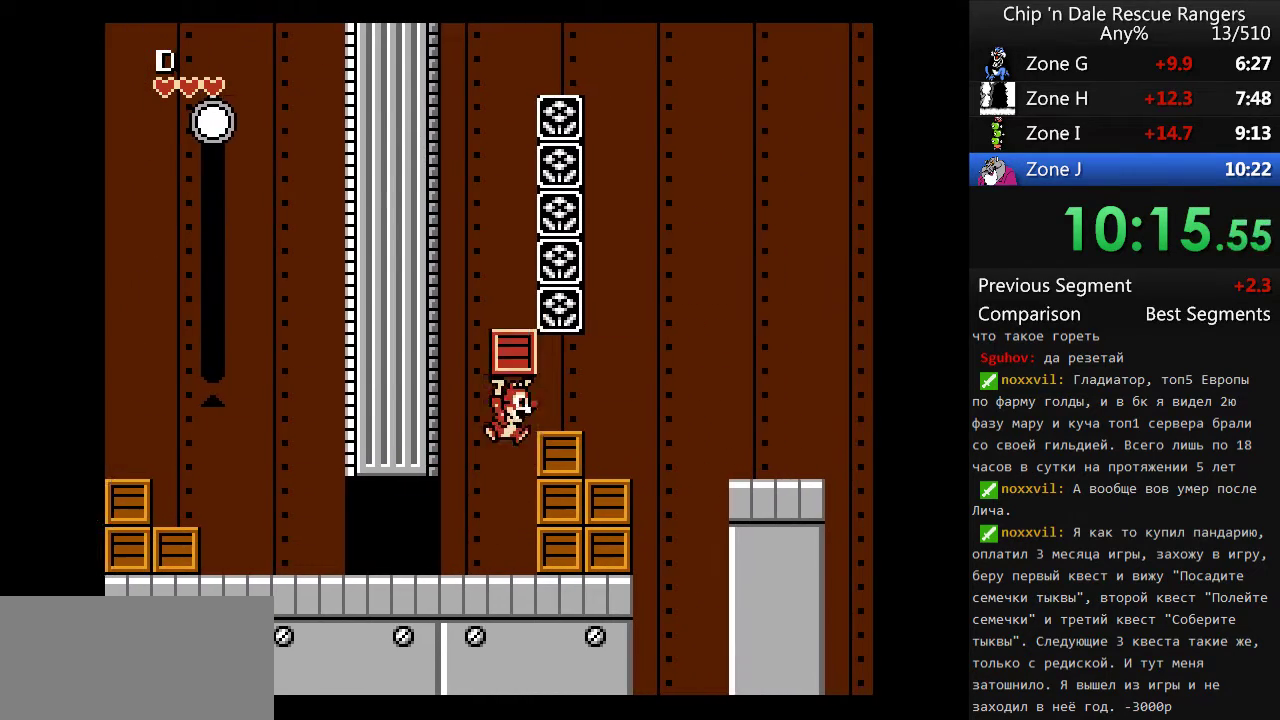
{"buttons": ["DPAD_RIGHT"], "events": [[67, "A", "up"], [267, "A", "down"], [433, "A", "up"]]}
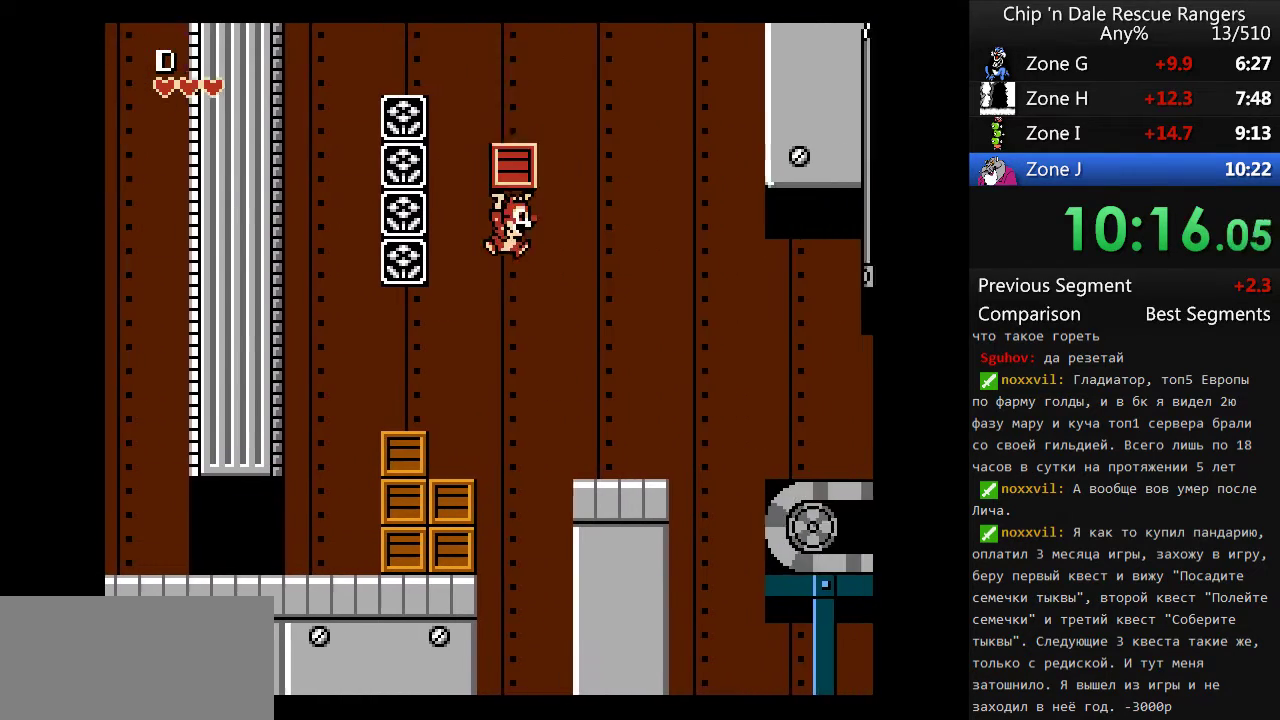
{"buttons": ["A", "DPAD_RIGHT"], "events": [[367, "A", "down"]]}
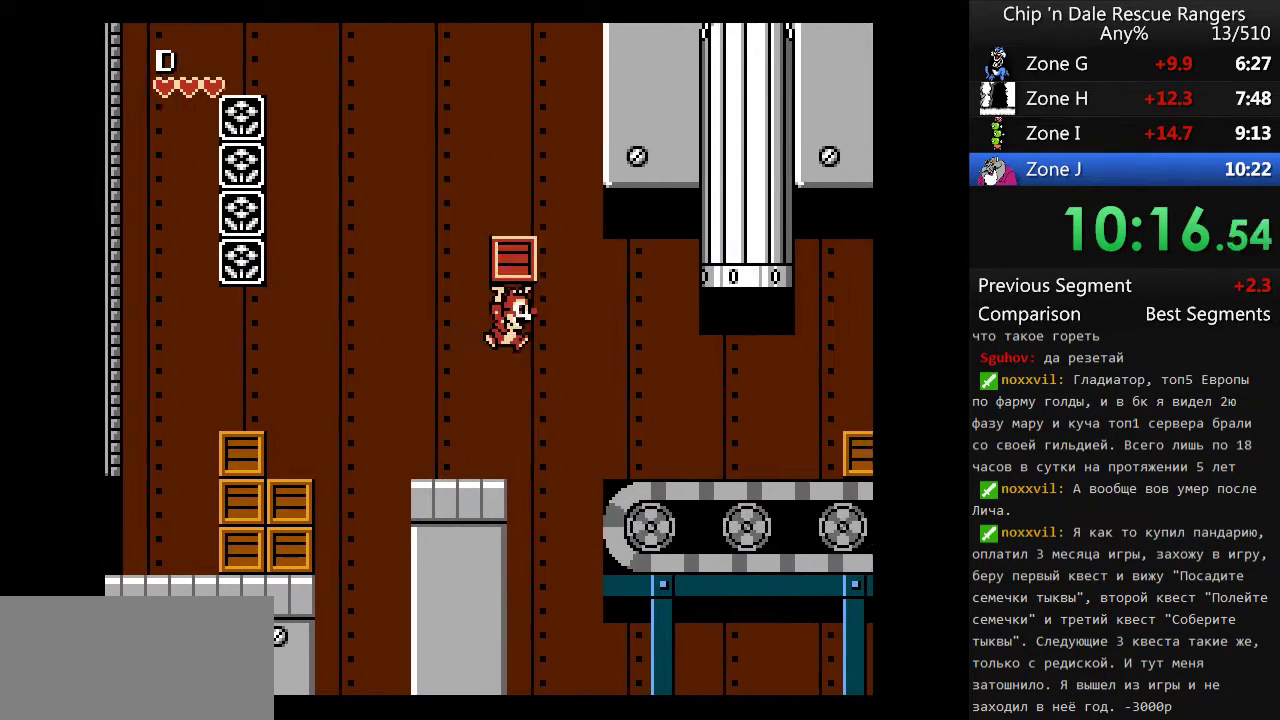
{"buttons": ["DPAD_RIGHT"], "events": [[100, "A", "up"]]}
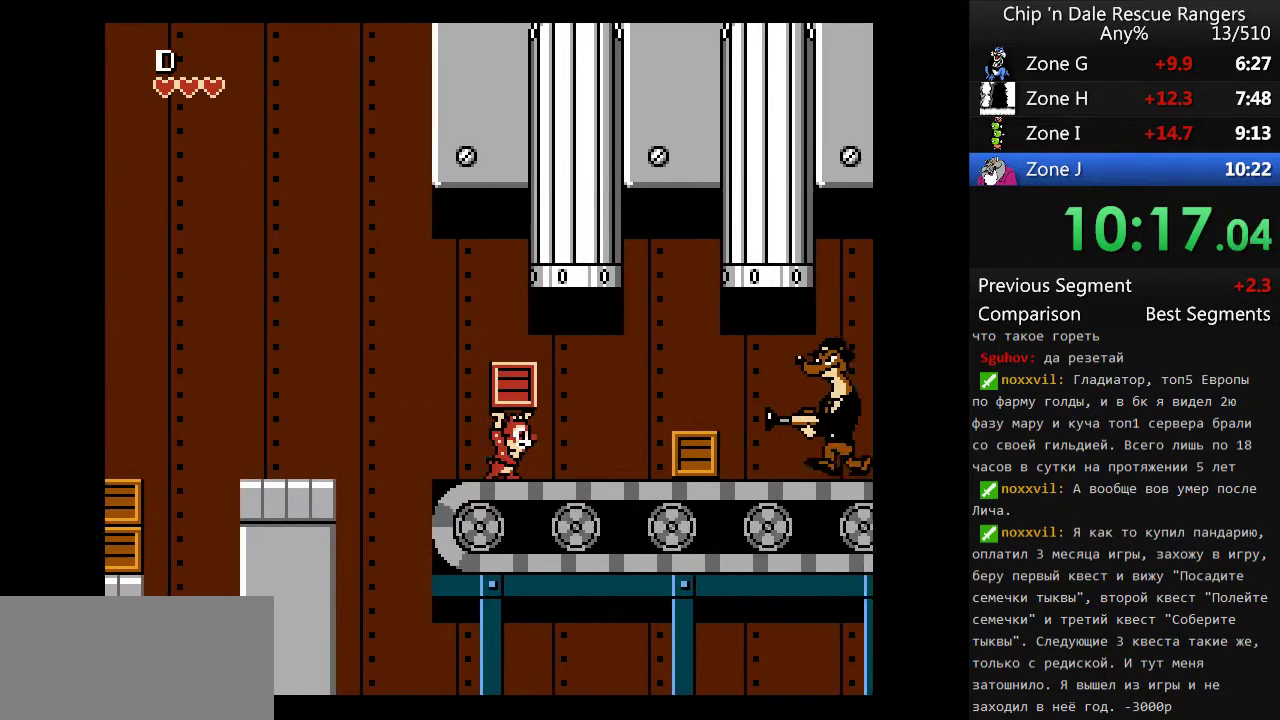
{"buttons": ["DPAD_RIGHT"], "events": [[267, "DPAD_LEFT", "down"], [267, "DPAD_RIGHT", "up"], [333, "DPAD_LEFT", "up"], [500, "DPAD_RIGHT", "down"]]}
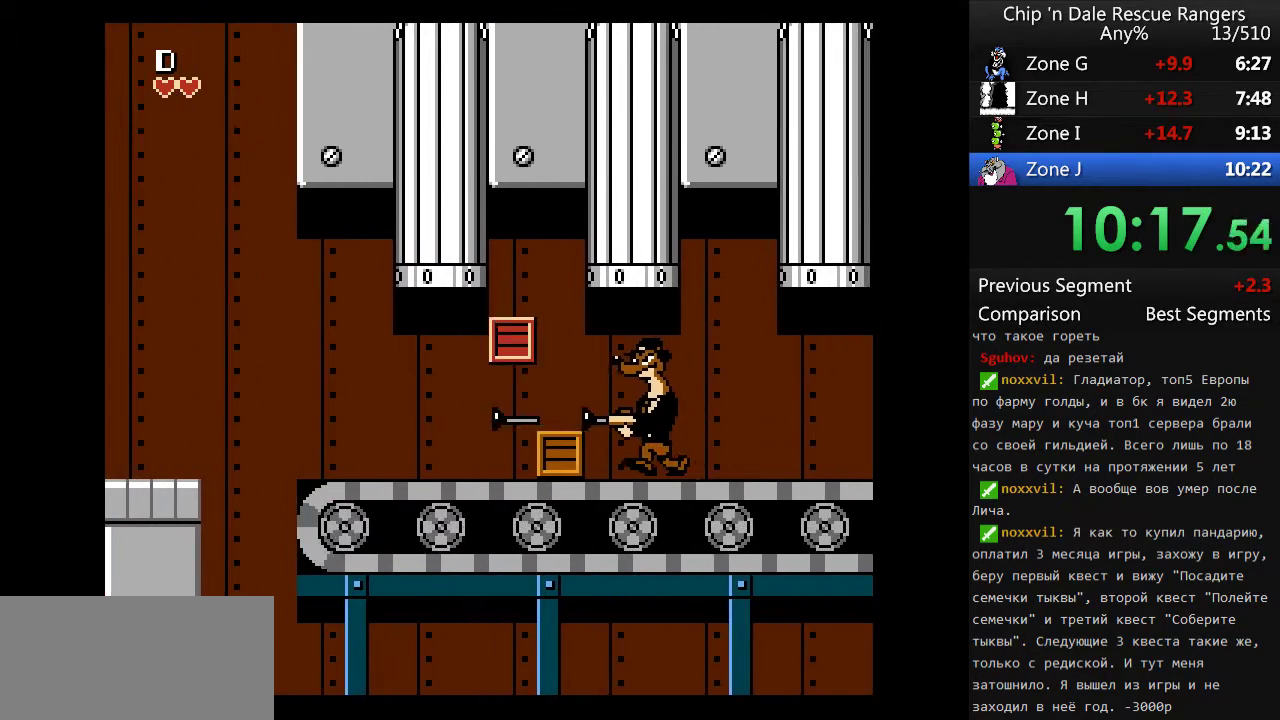
{"buttons": ["DPAD_RIGHT"], "events": []}
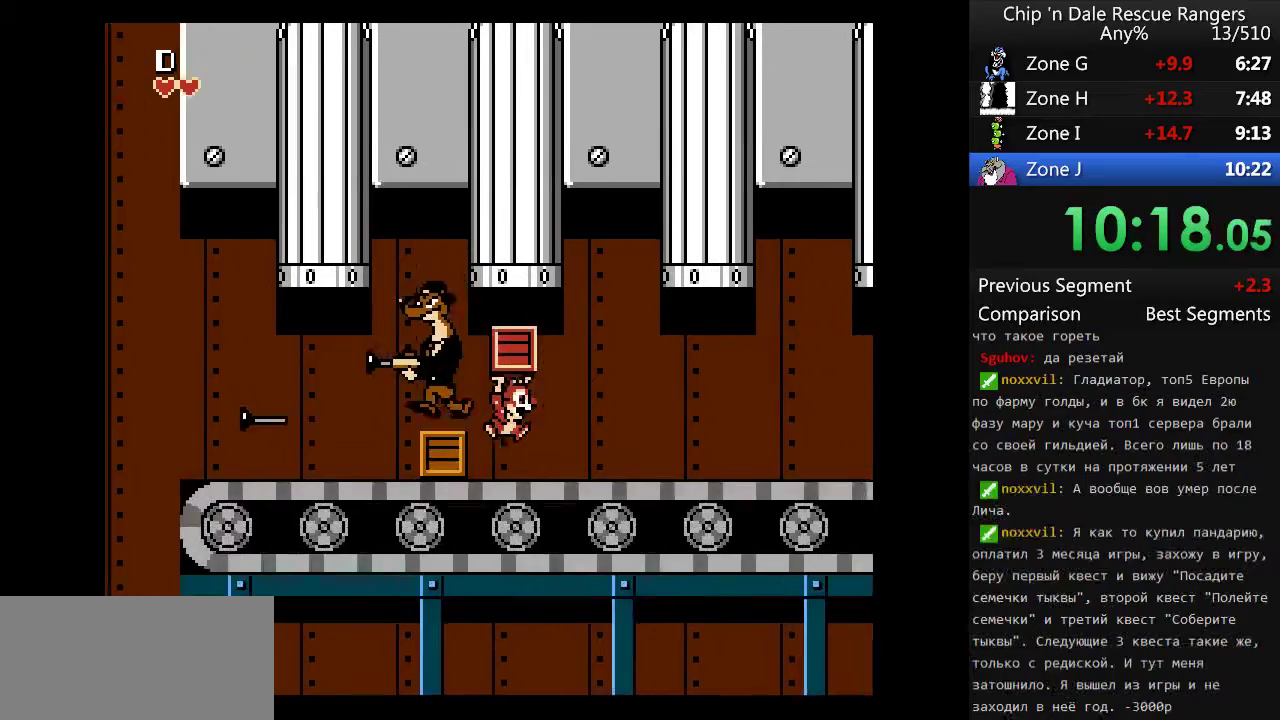
{"buttons": ["B", "DPAD_RIGHT"], "events": [[500, "B", "down"]]}
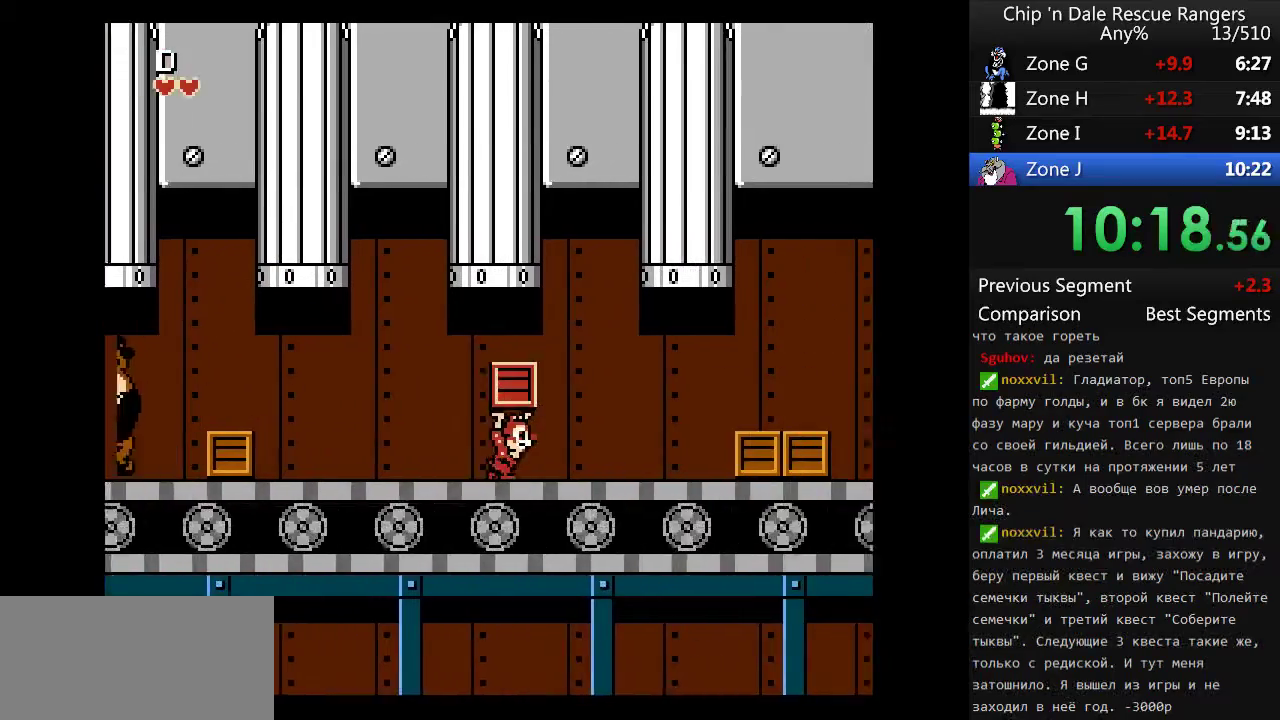
{"buttons": ["DPAD_RIGHT"], "events": [[100, "B", "up"]]}
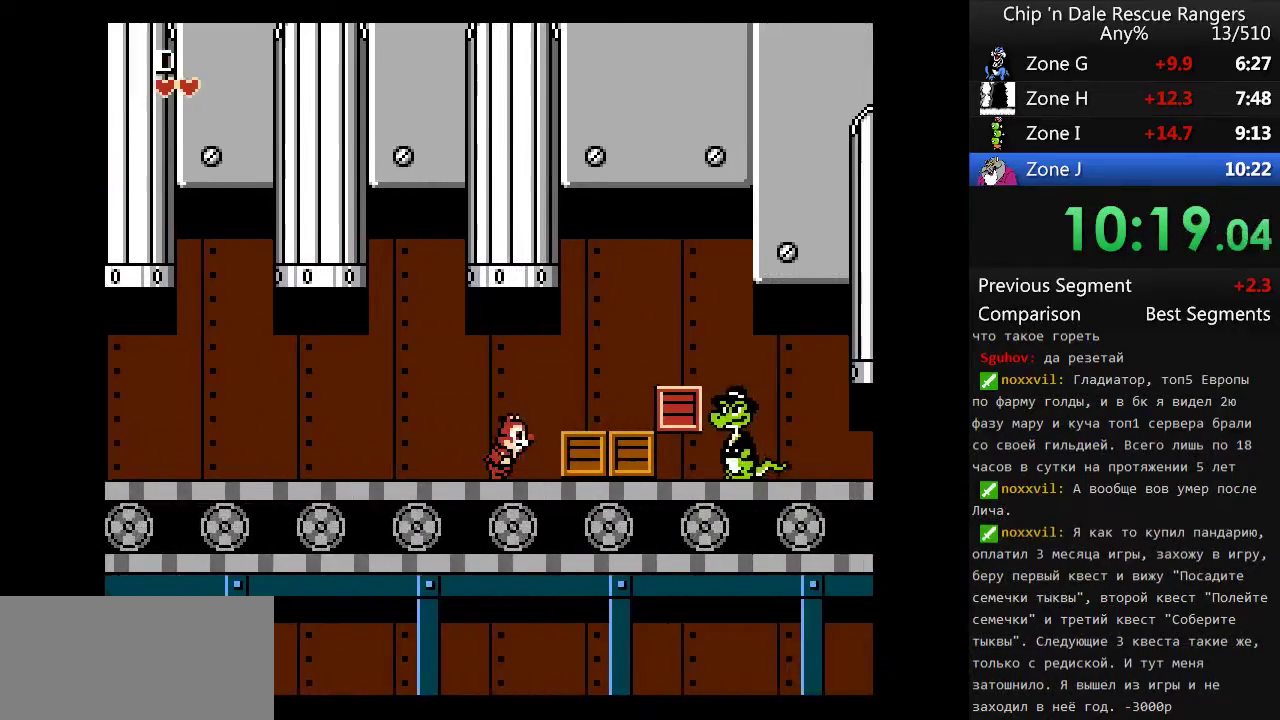
{"buttons": ["DPAD_RIGHT"], "events": [[167, "B", "down"], [267, "B", "up"], [367, "A", "down"], [500, "A", "up"]]}
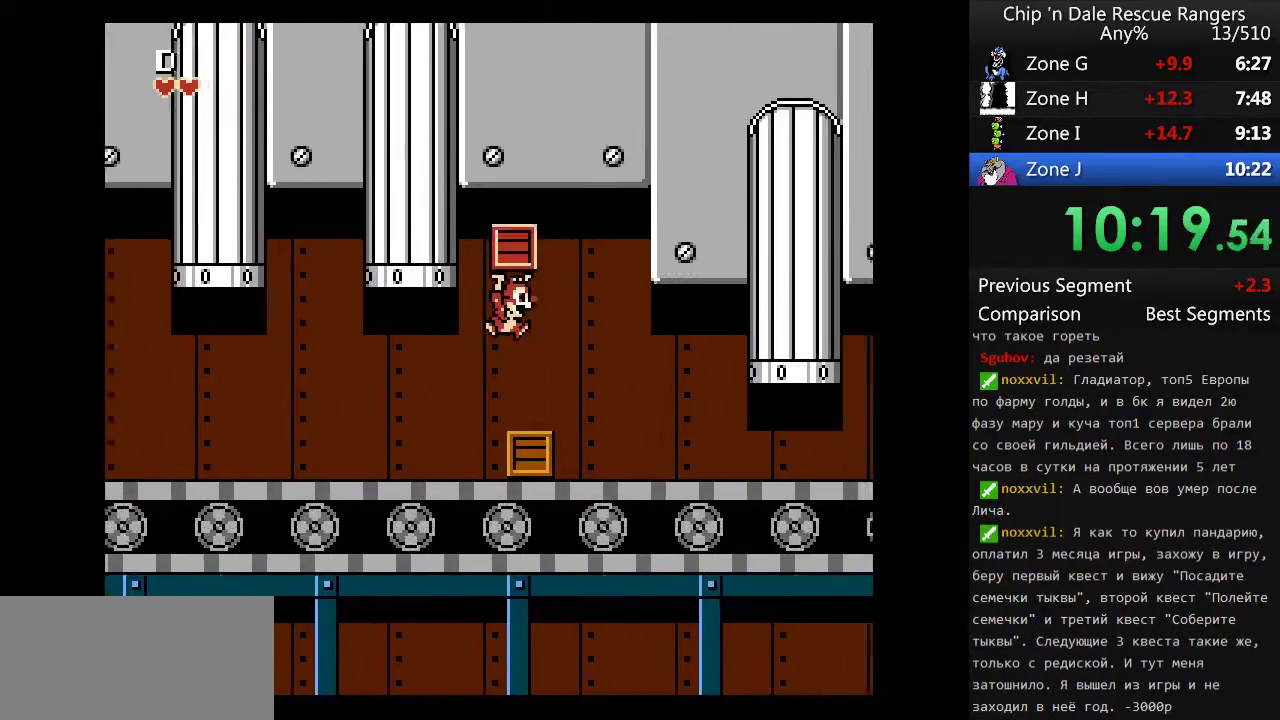
{"buttons": ["B", "DPAD_RIGHT"], "events": [[500, "B", "down"]]}
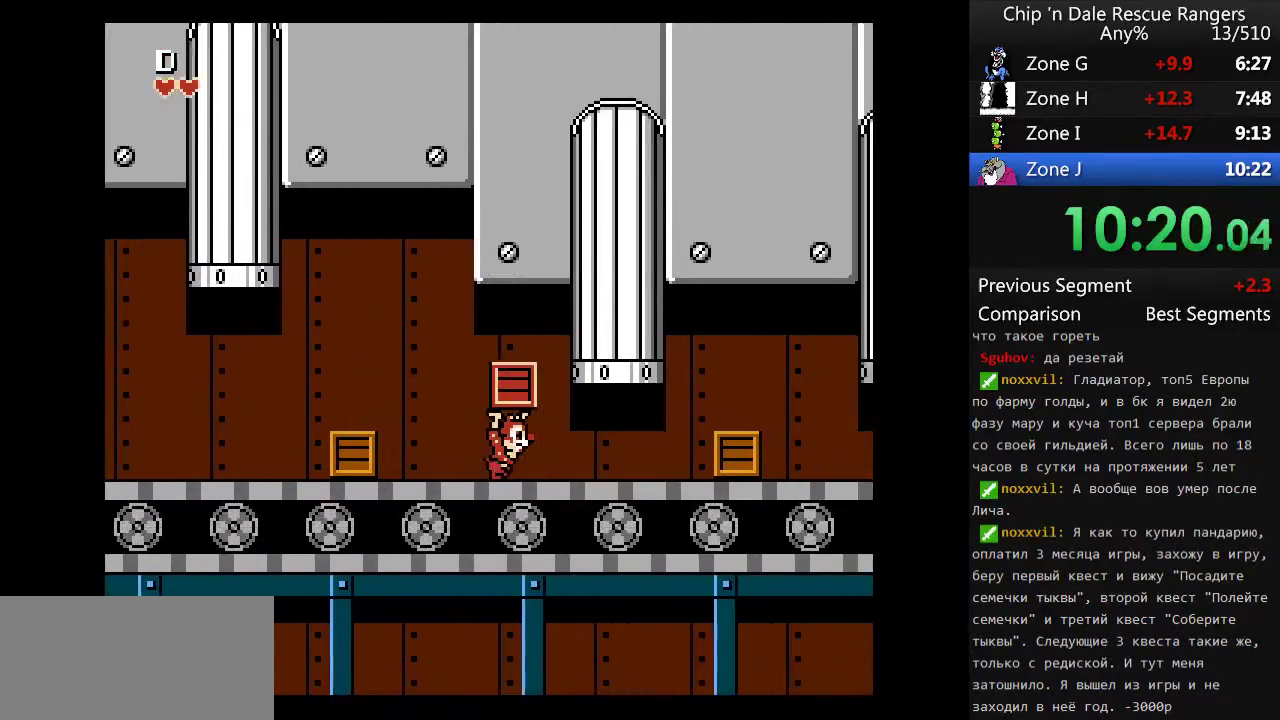
{"buttons": ["DPAD_RIGHT"], "events": [[167, "B", "up"]]}
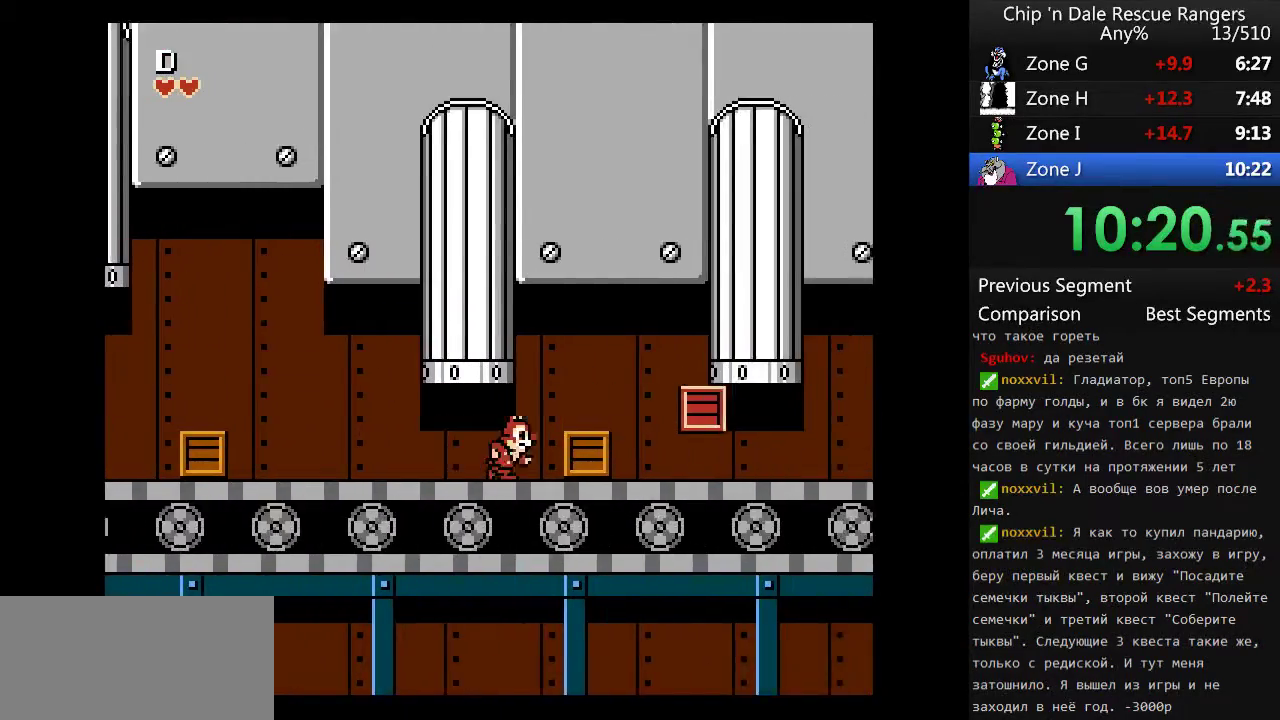
{"buttons": ["A", "DPAD_RIGHT"], "events": [[133, "B", "down"], [200, "B", "up"], [300, "B", "down"], [400, "B", "up"], [400, "DPAD_RIGHT", "up"], [500, "A", "down"], [500, "DPAD_RIGHT", "down"]]}
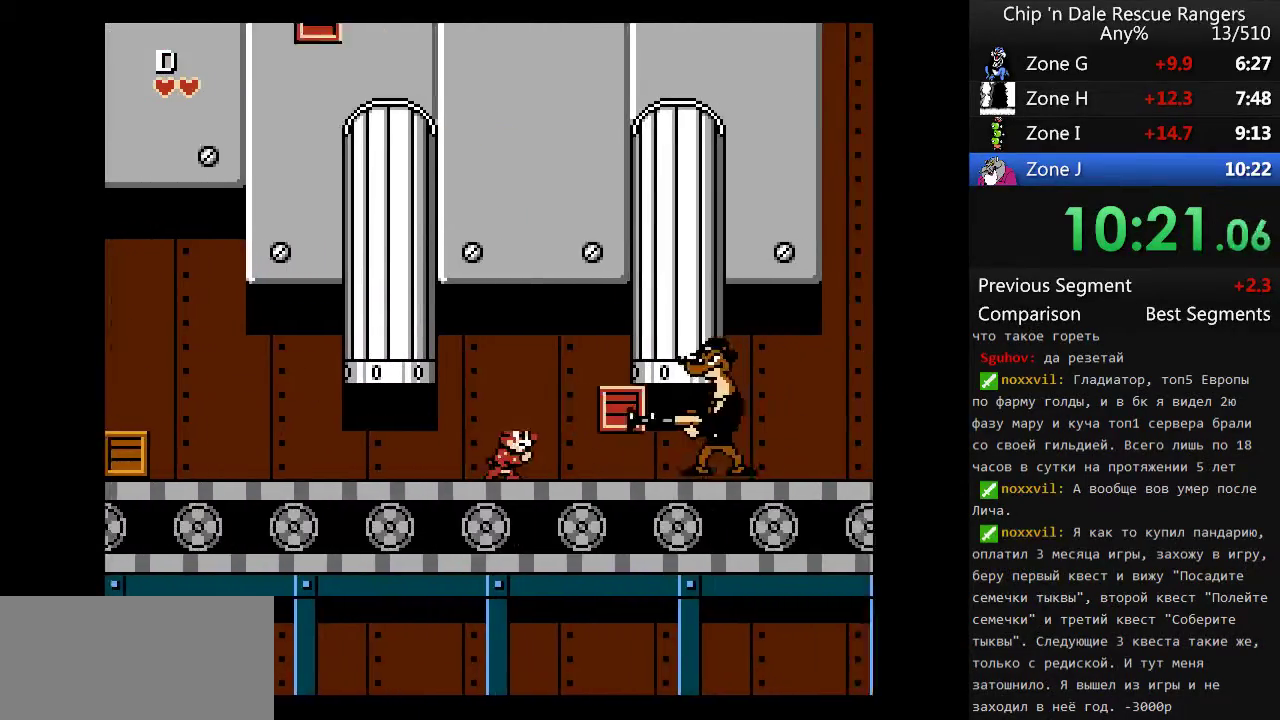
{"buttons": ["DPAD_RIGHT"], "events": [[267, "A", "up"]]}
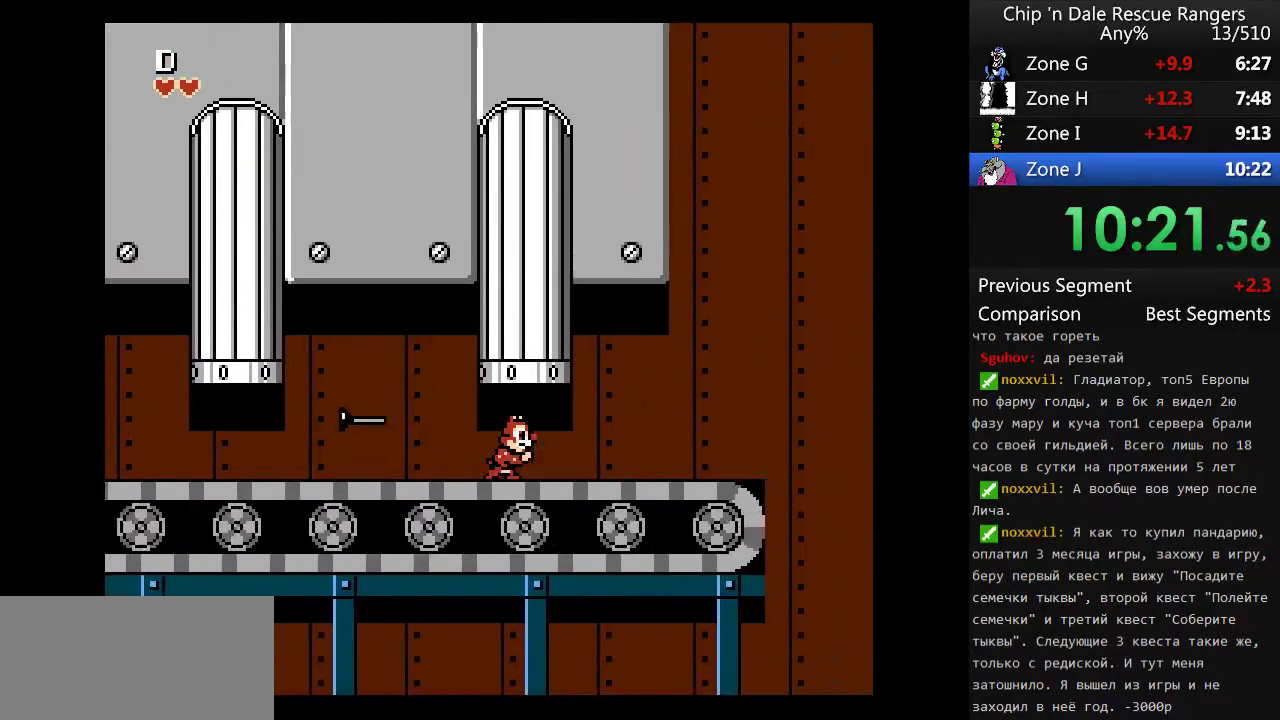
{"buttons": ["DPAD_RIGHT"], "events": []}
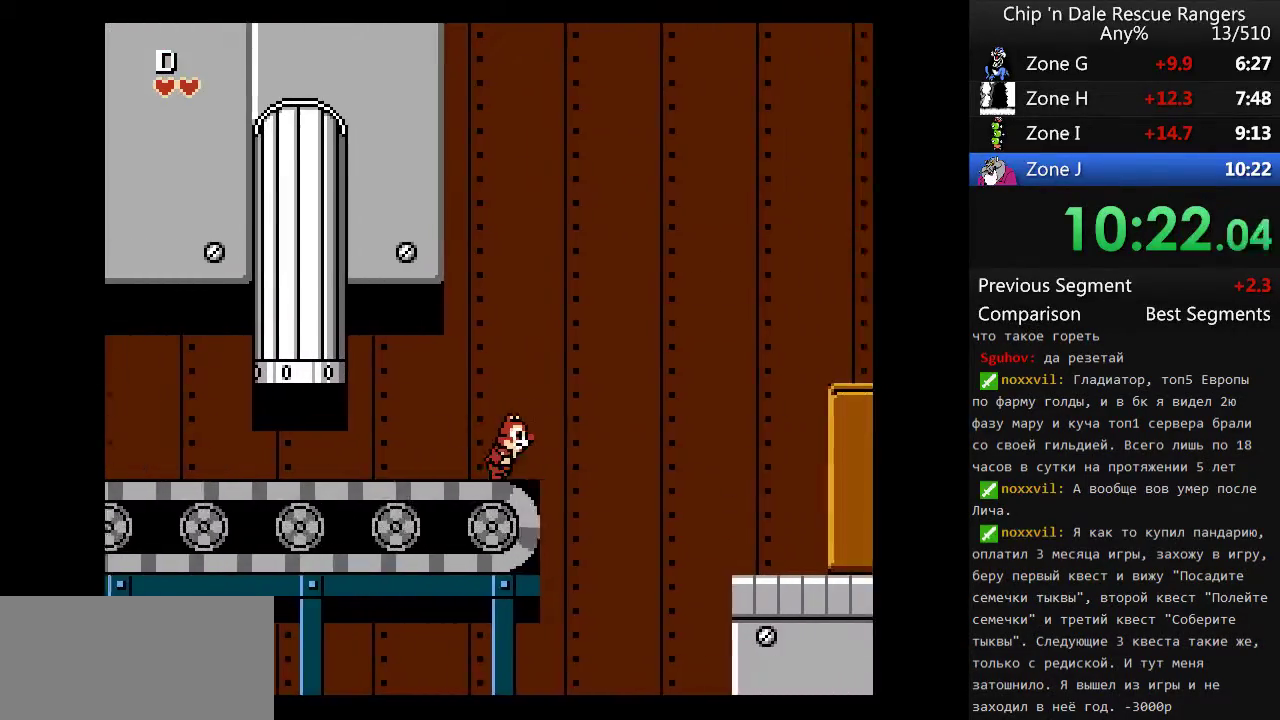
{"buttons": ["A", "DPAD_RIGHT"], "events": [[33, "A", "down"]]}
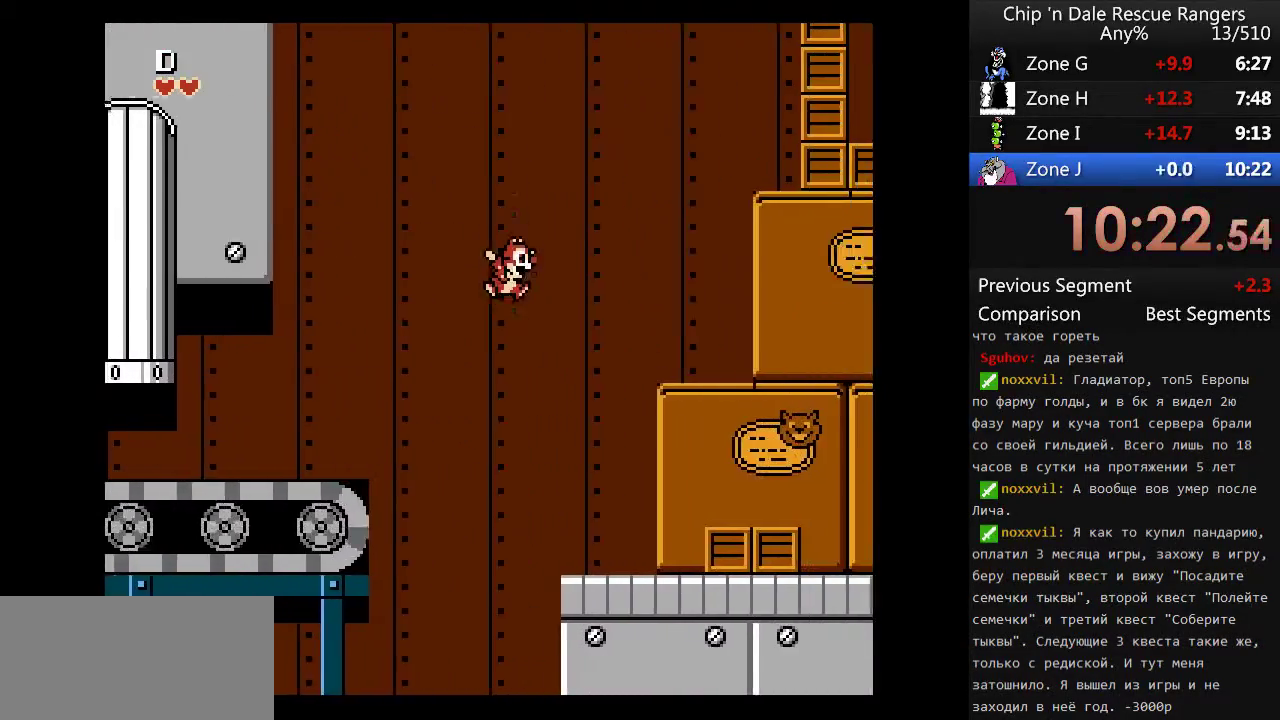
{"buttons": ["A", "DPAD_RIGHT"], "events": [[100, "A", "up"], [467, "A", "down"]]}
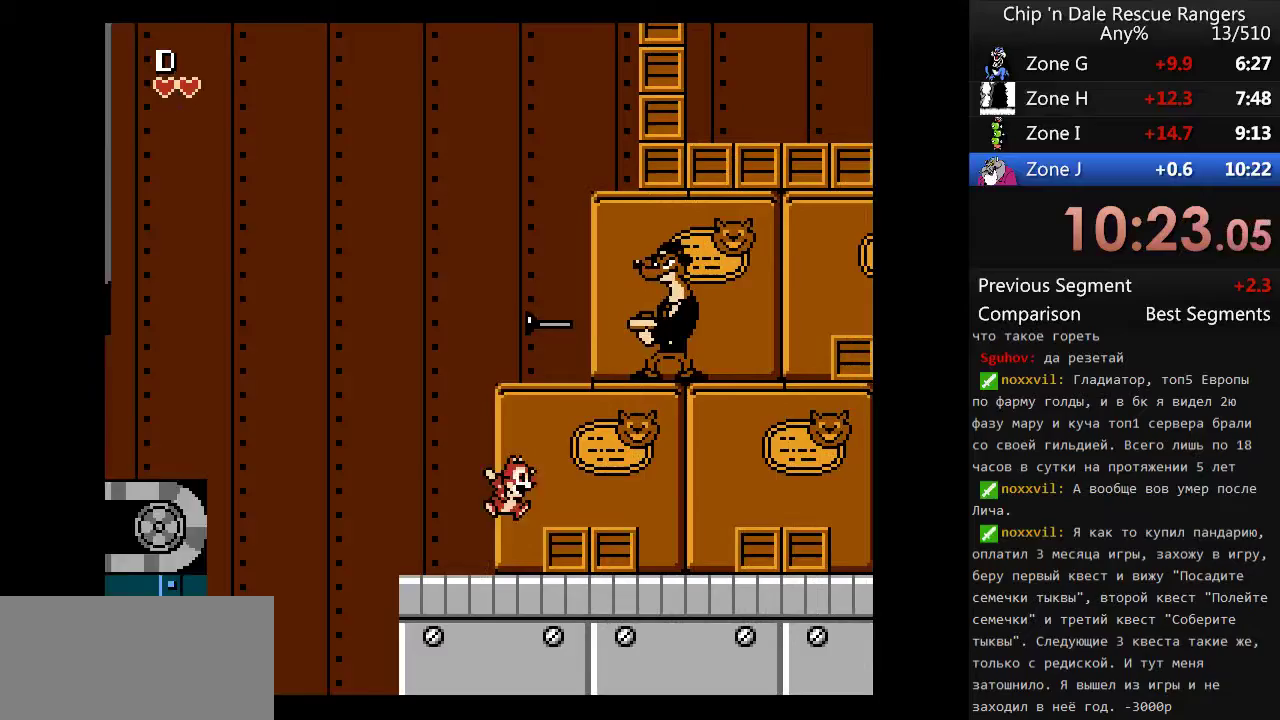
{"buttons": ["DPAD_RIGHT"], "events": [[67, "A", "up"]]}